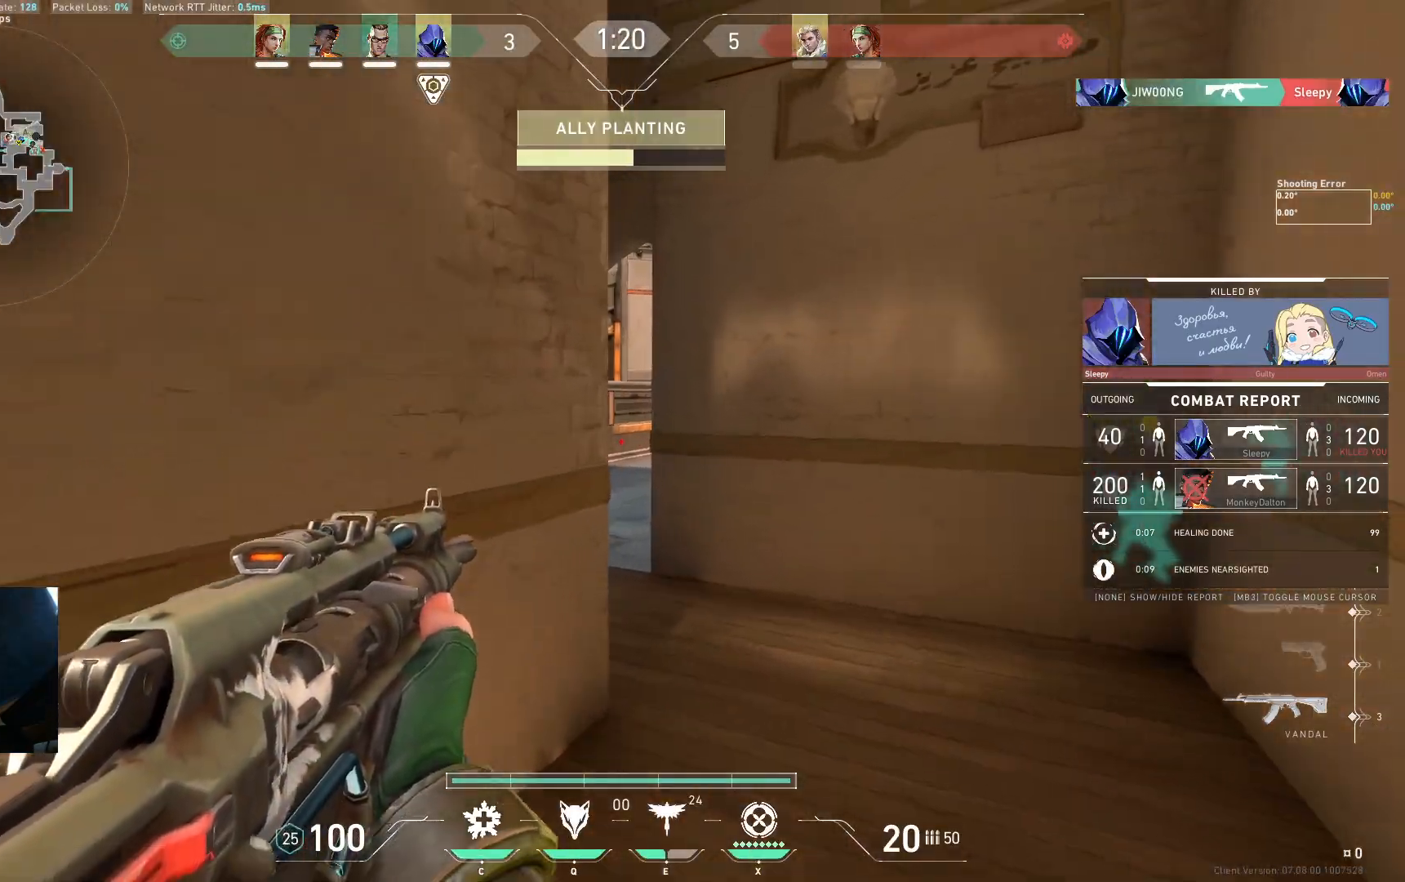
Gameplay with keyboard; each line is a JSON object with the keys held at the frame after it. "events" lists presses ("down") and releases ("up") of "a", "ctrl", "d", "e", "q", "s", "shift", "space" and "w" between this image and that frame as [ms after this image, input, new state], when the widget could be followed in between. No other keys are recorded. Mouse input is not recorded.
{"keys": [], "events": [[300, "e", "down"], [483, "e", "up"]]}
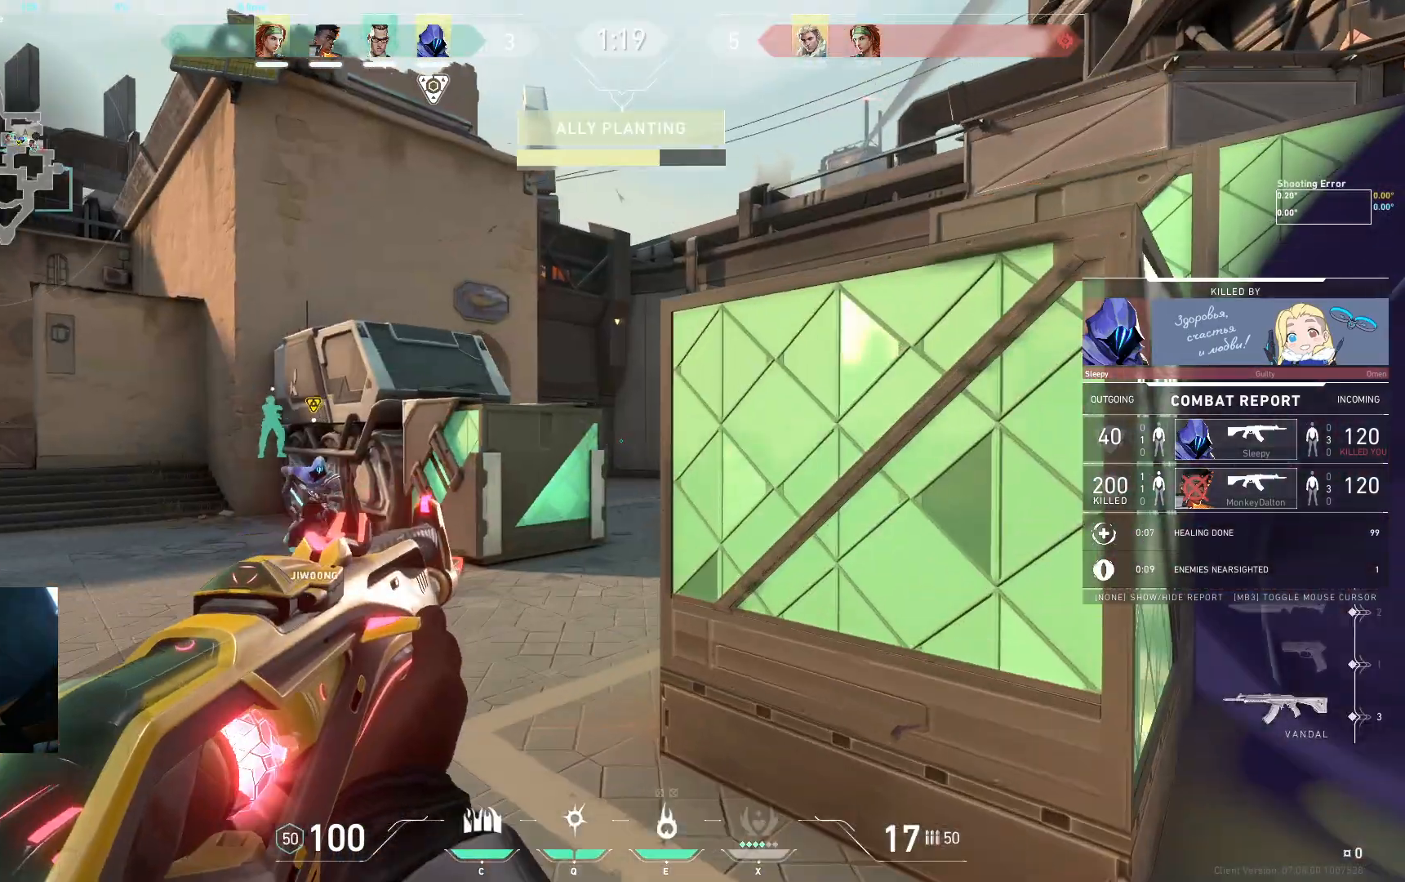
{"keys": [], "events": []}
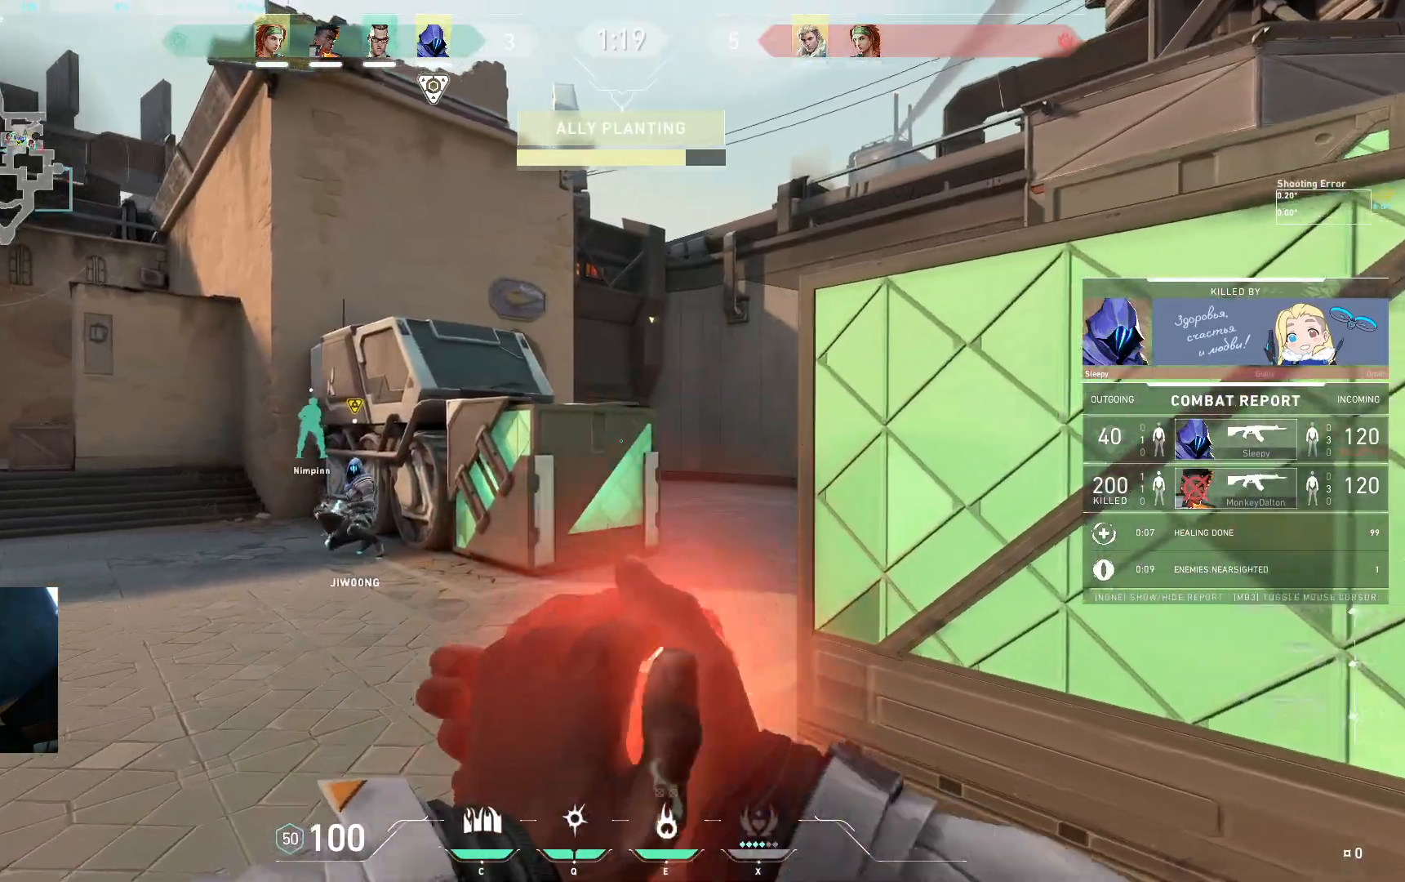
{"keys": [], "events": []}
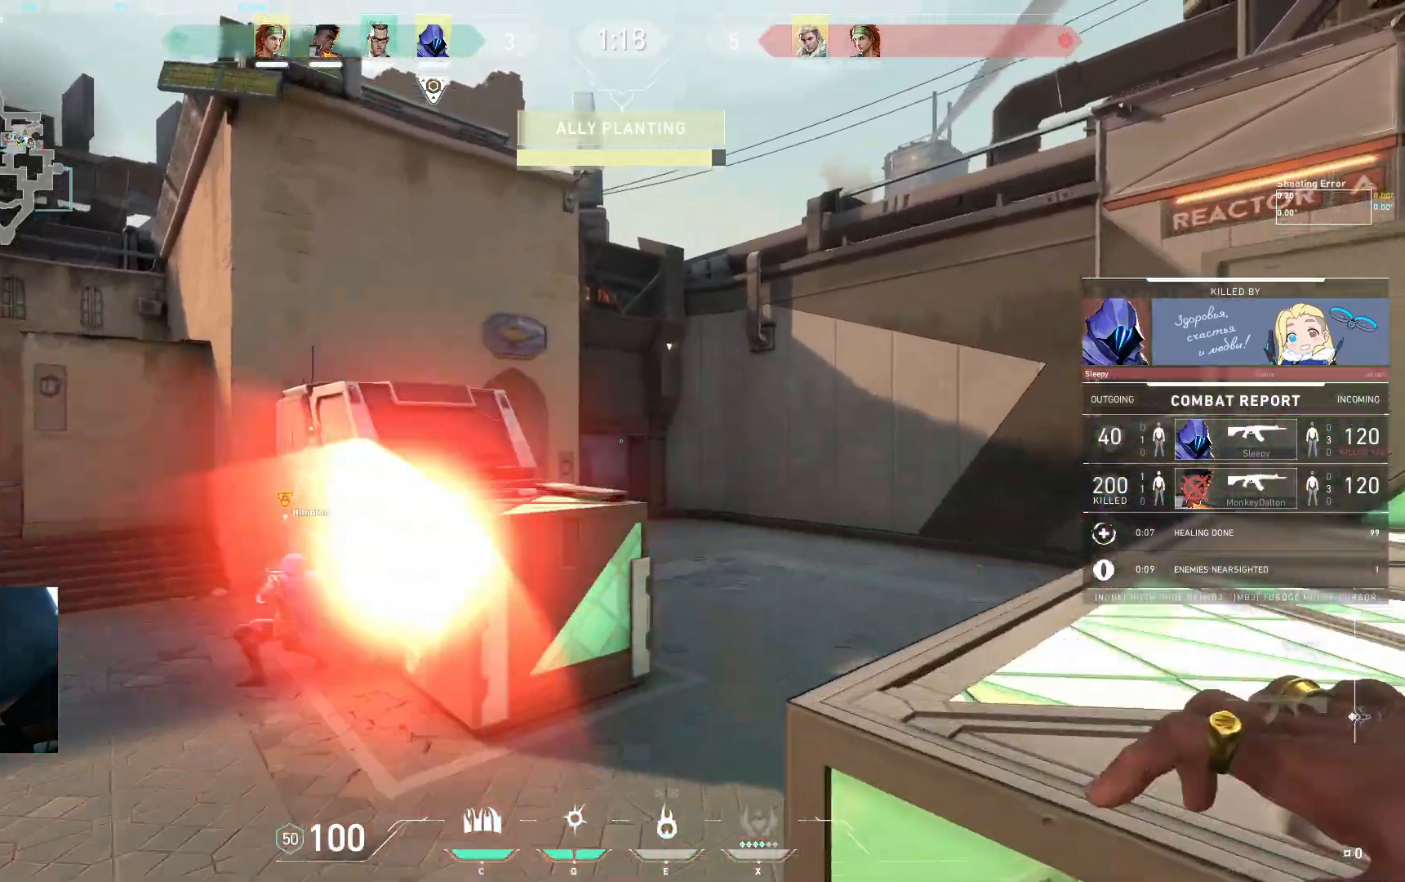
{"keys": [], "events": []}
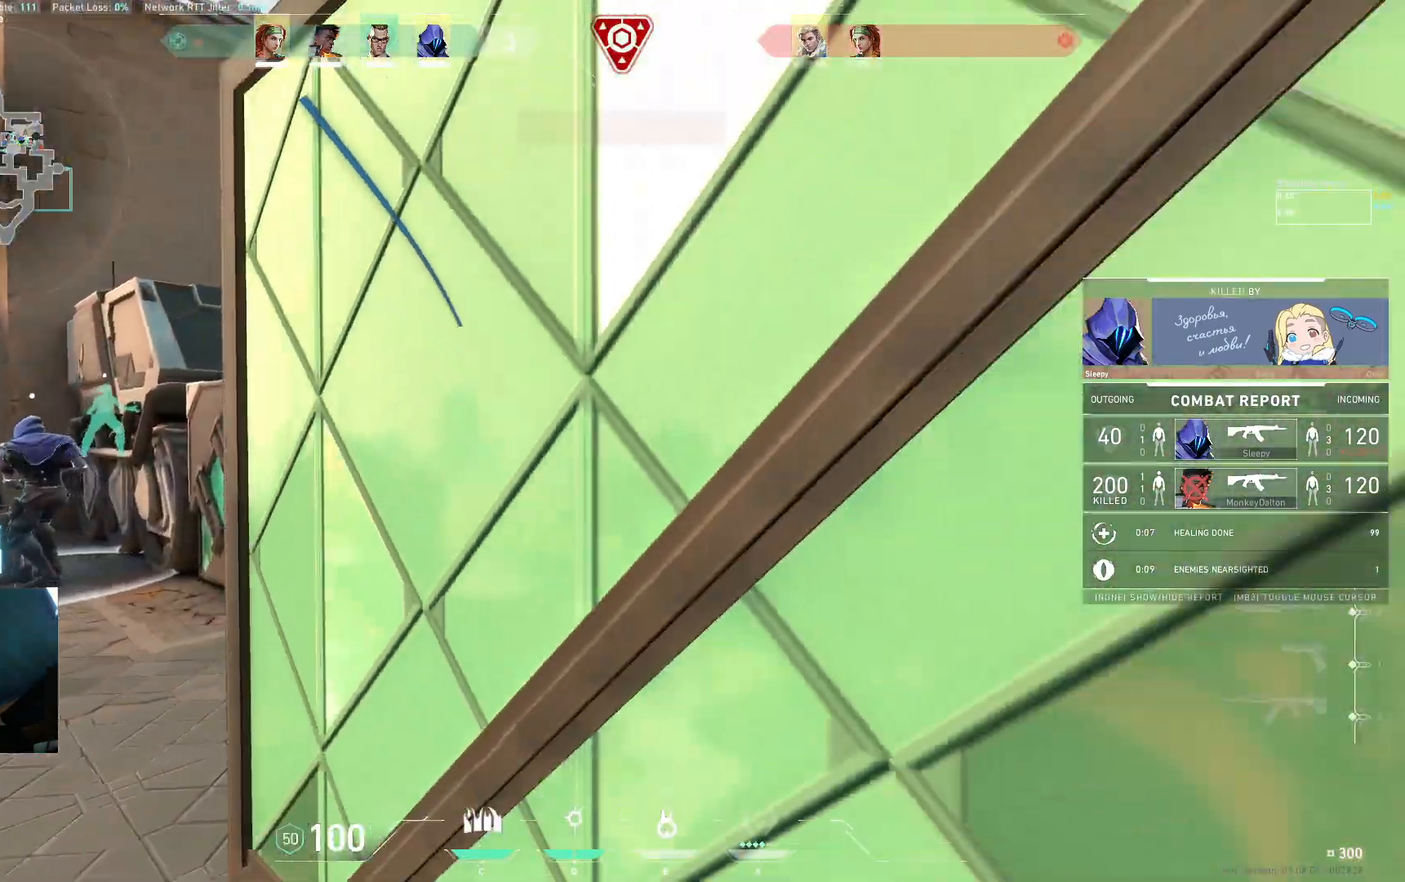
{"keys": ["e", "q", "w"]}
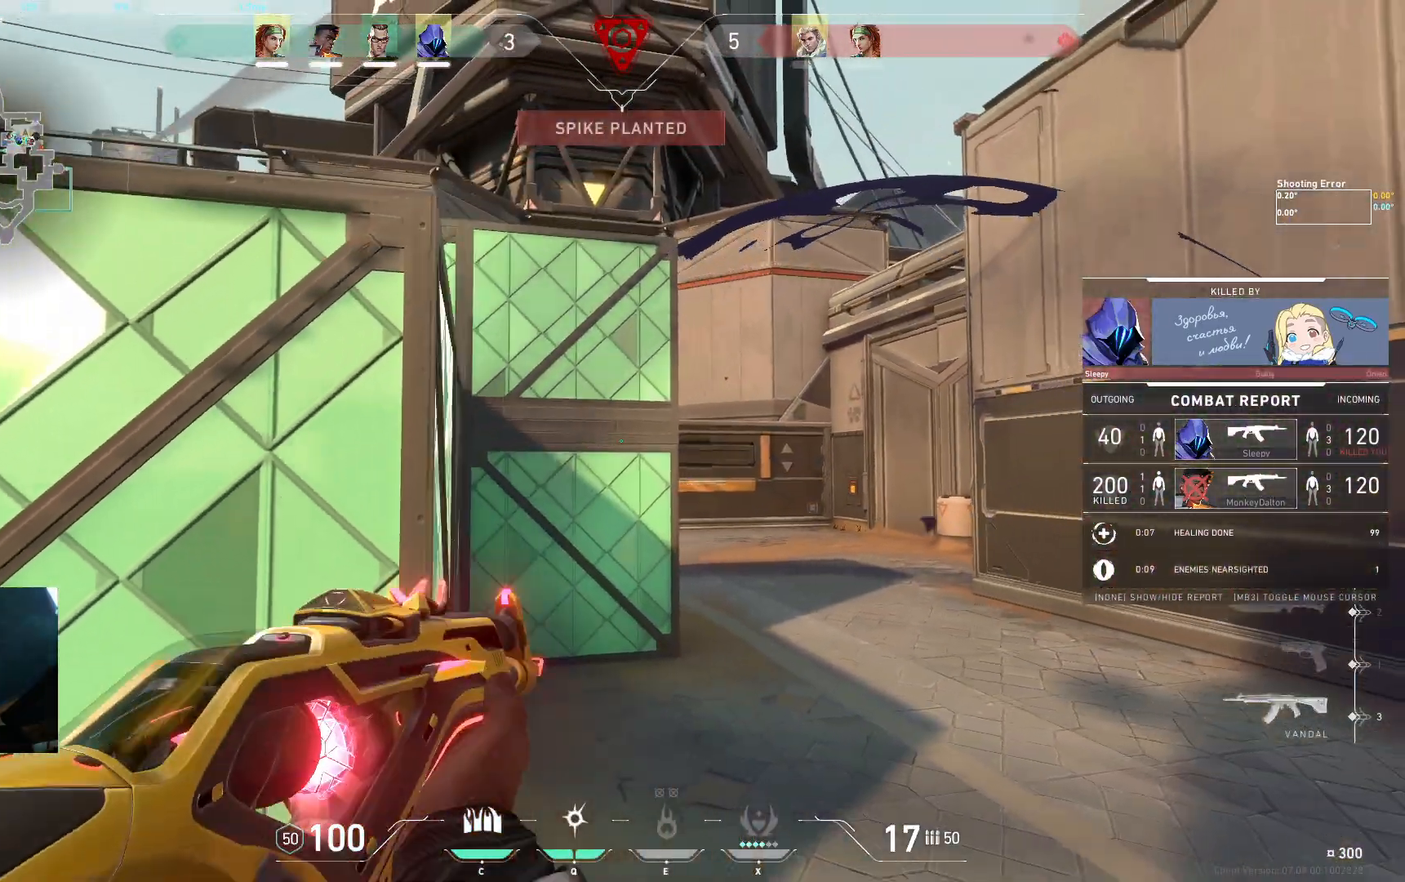
{"keys": ["q"], "events": [[33, "q", "up"], [50, "w", "up"], [67, "e", "up"], [83, "d", "down"], [150, "d", "up"], [450, "q", "down"]]}
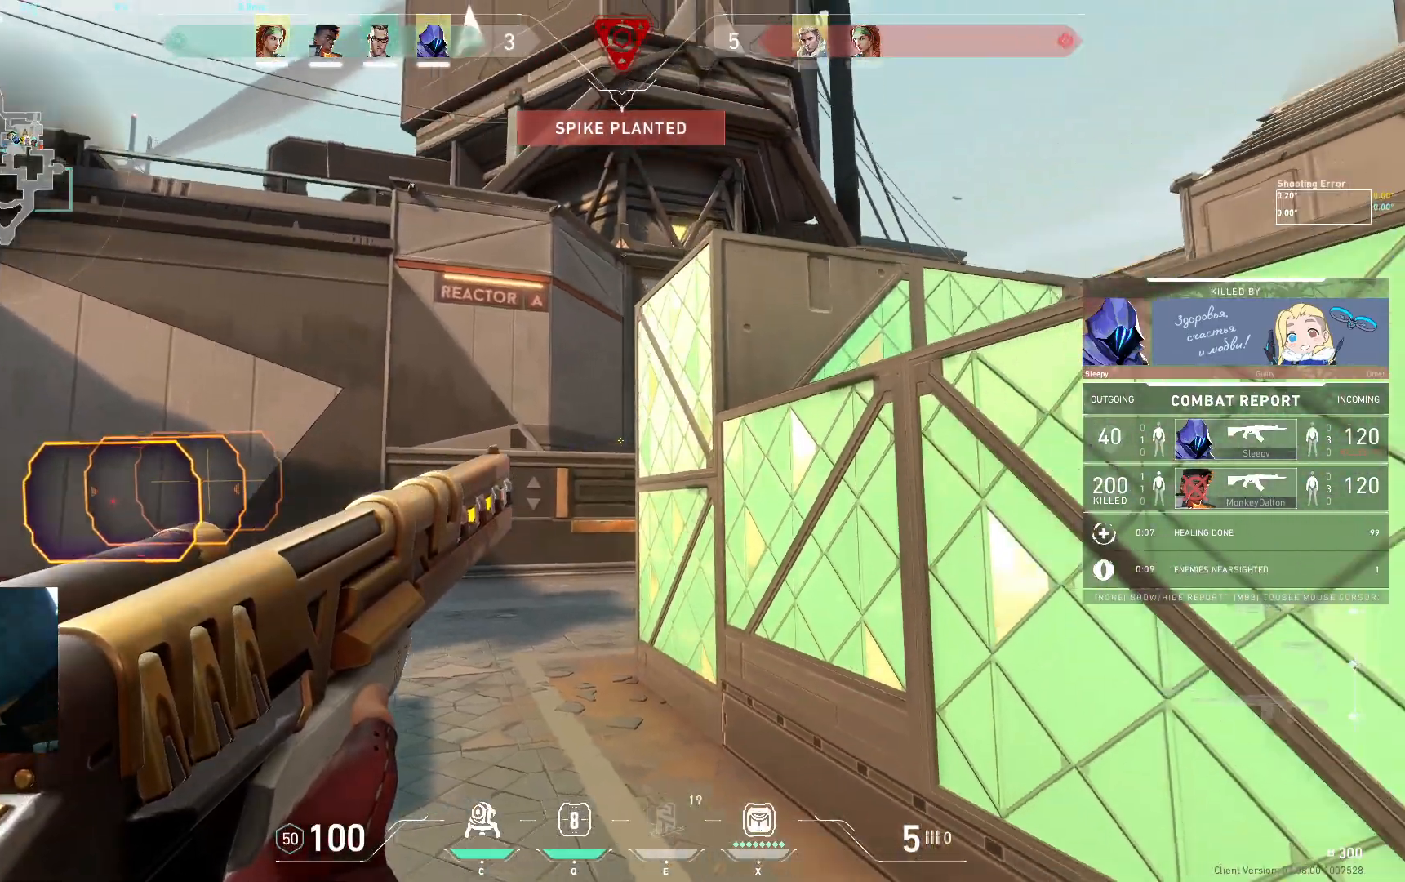
{"keys": [], "events": [[67, "q", "up"]]}
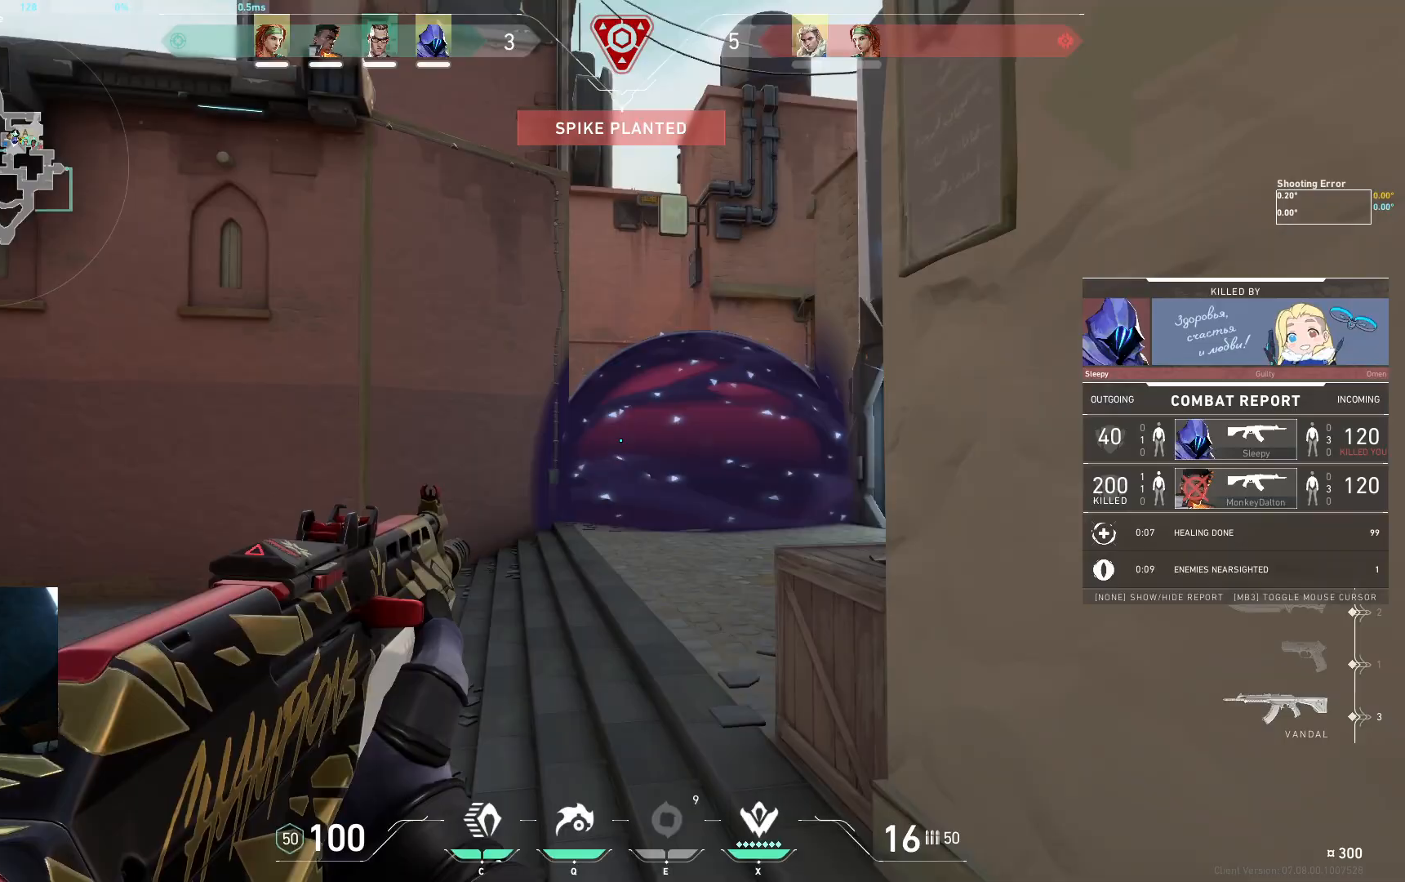
{"keys": [], "events": []}
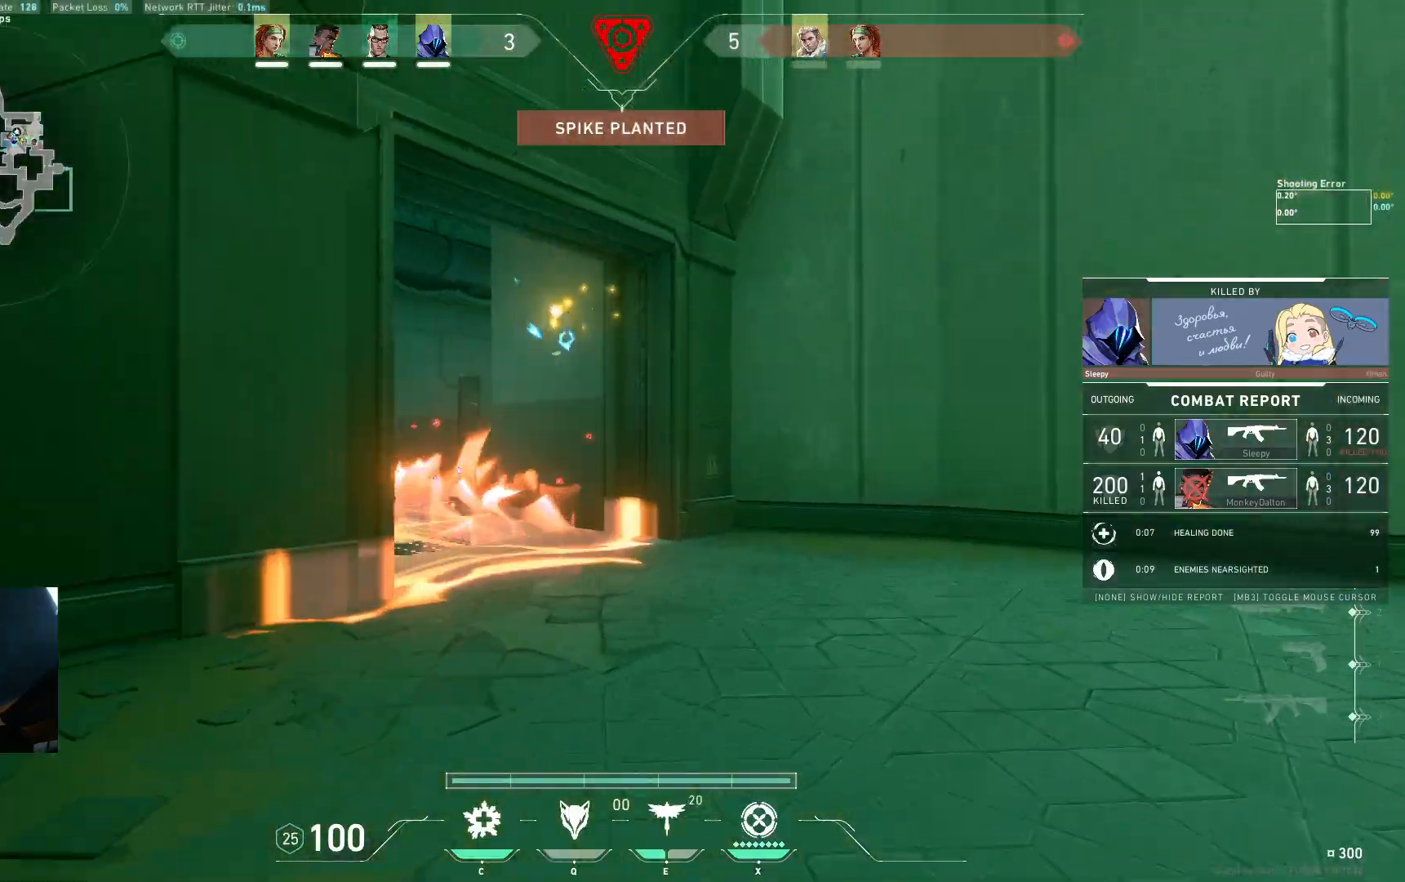
{"keys": [], "events": []}
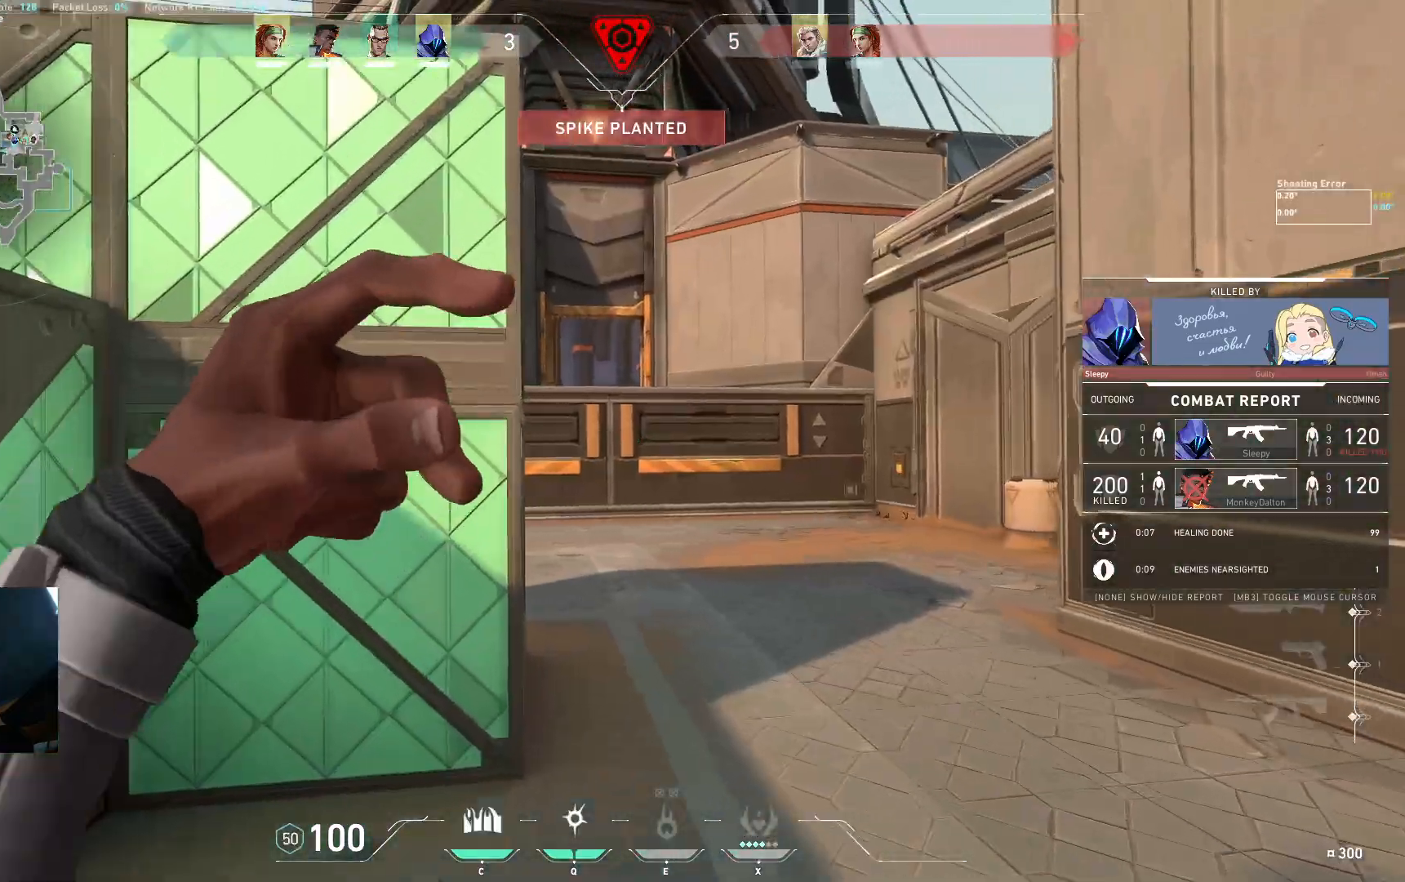
{"keys": [], "events": []}
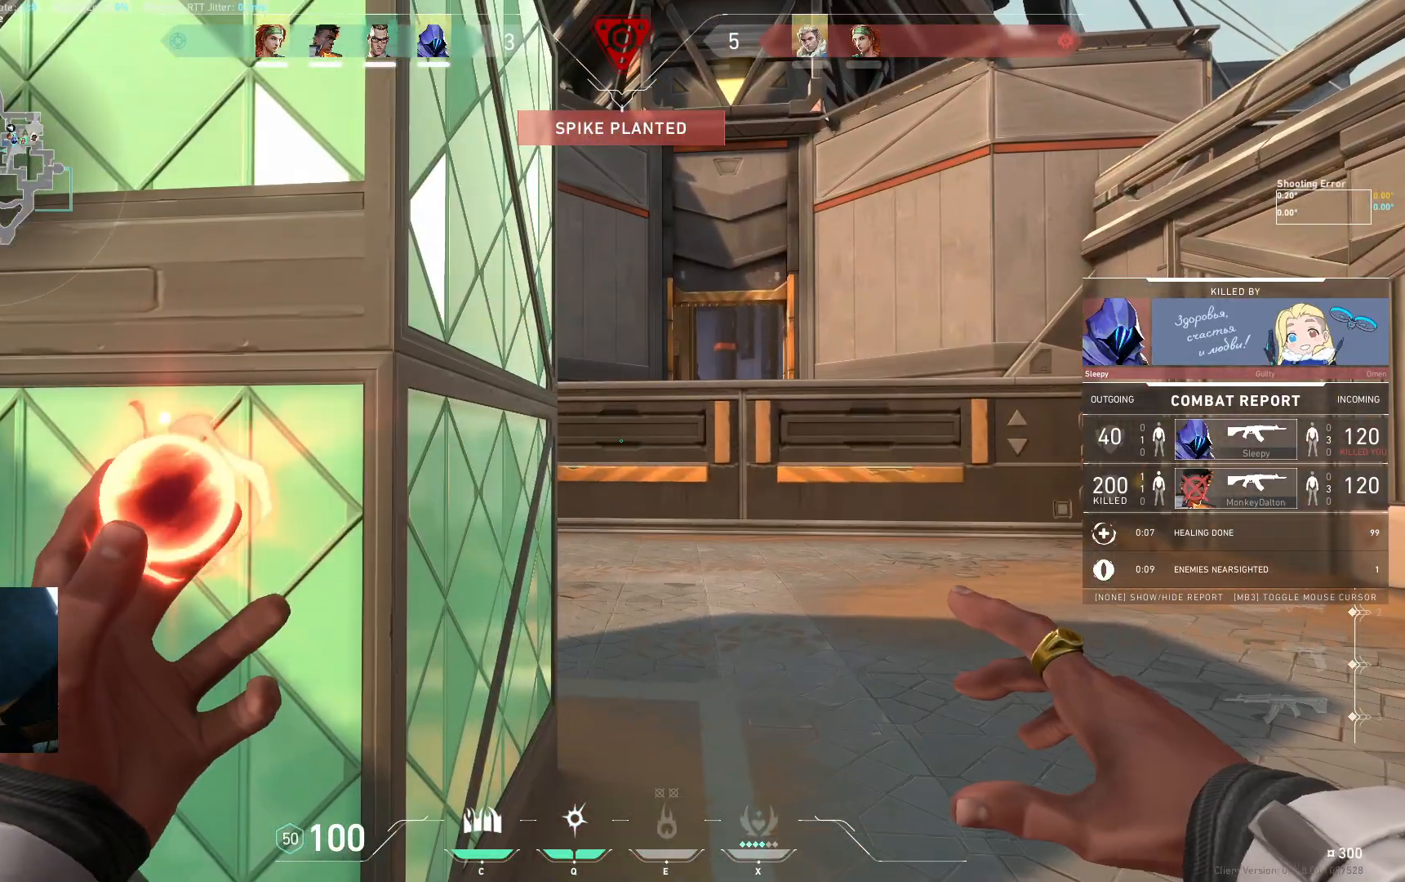
{"keys": [], "events": []}
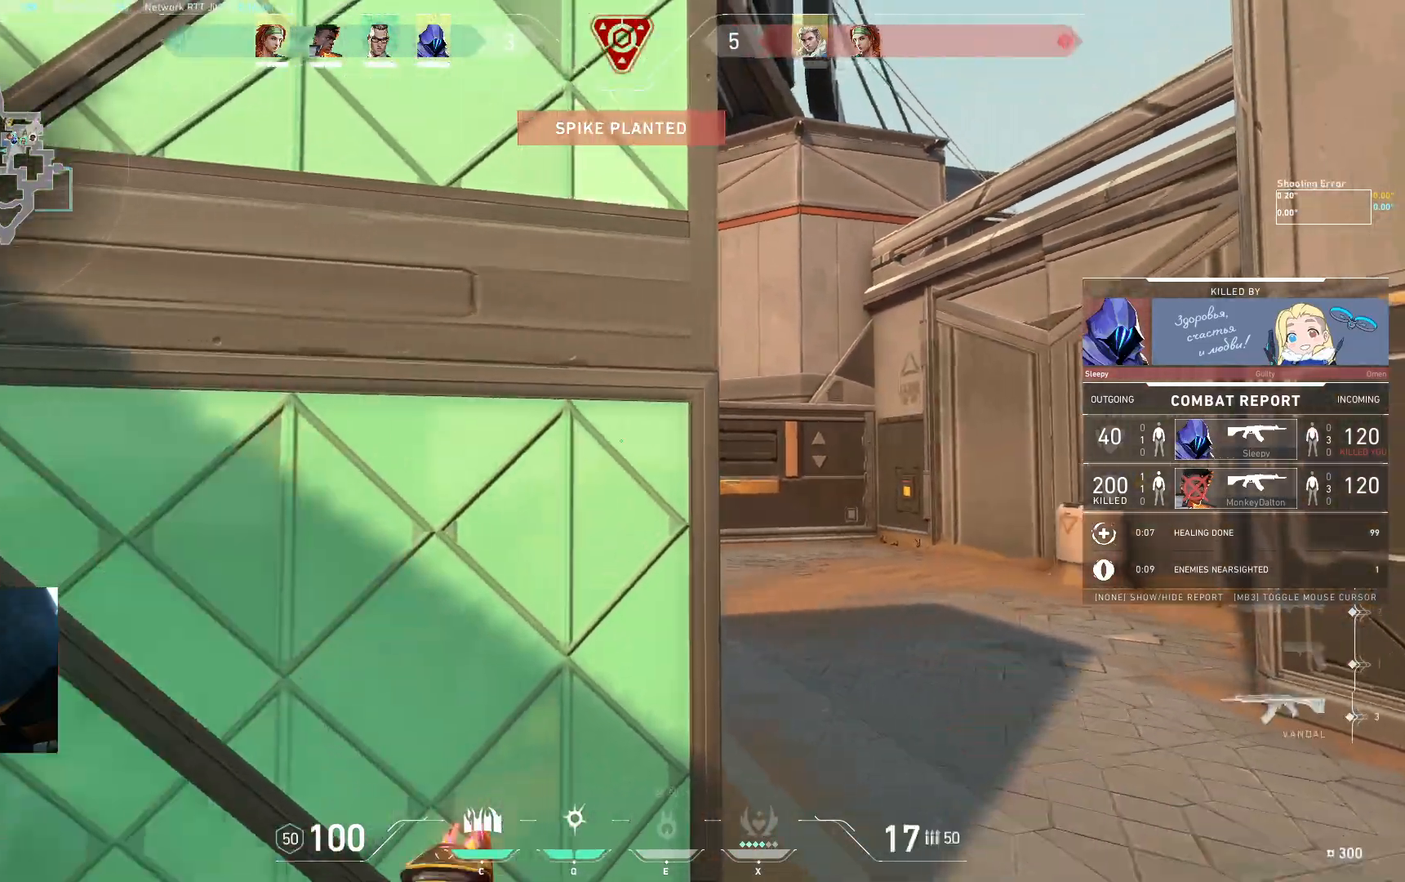
{"keys": [], "events": []}
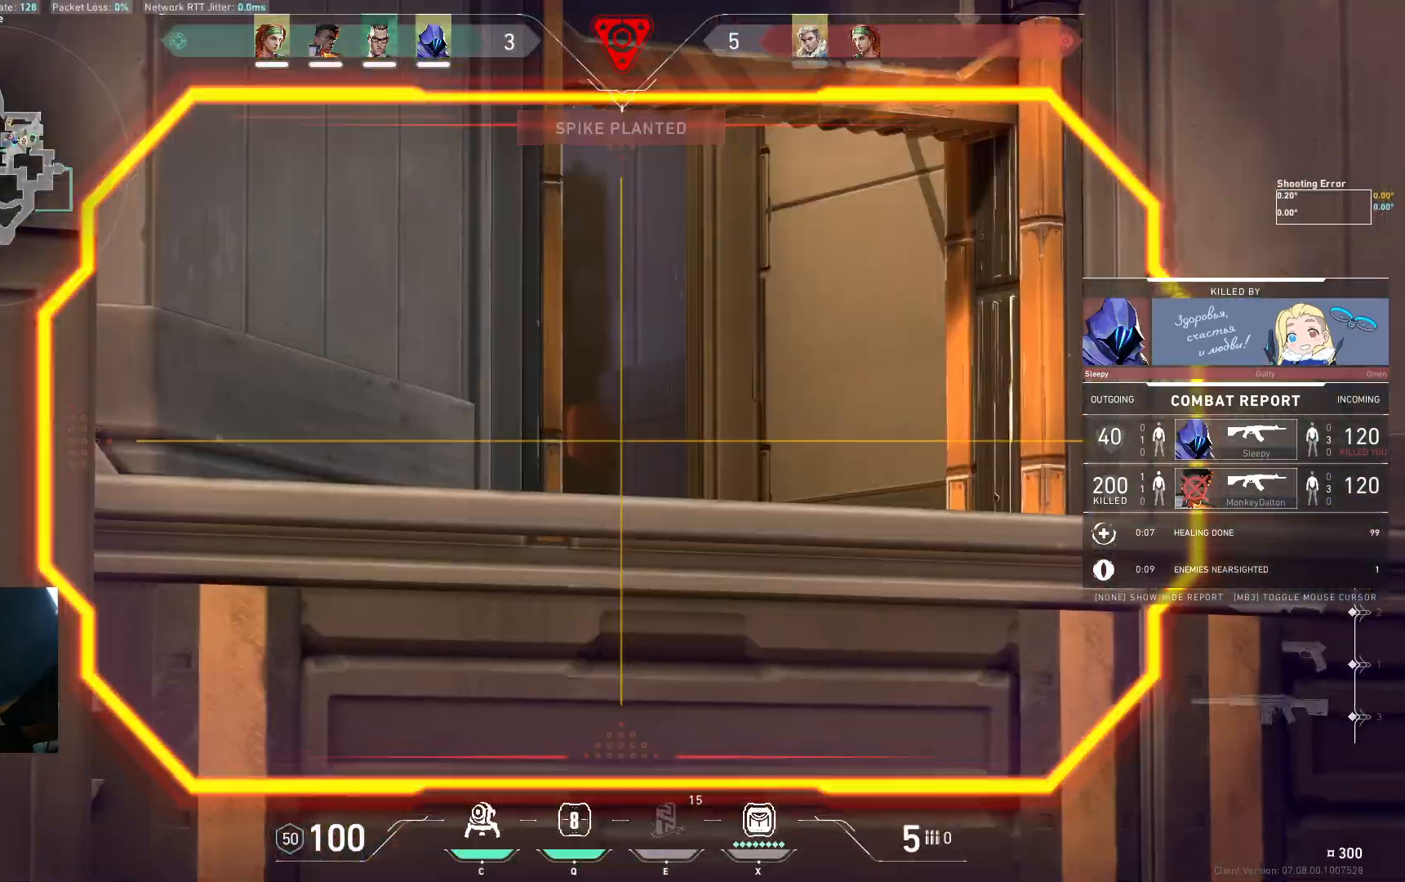
{"keys": [], "events": [[250, "q", "down"], [383, "q", "up"]]}
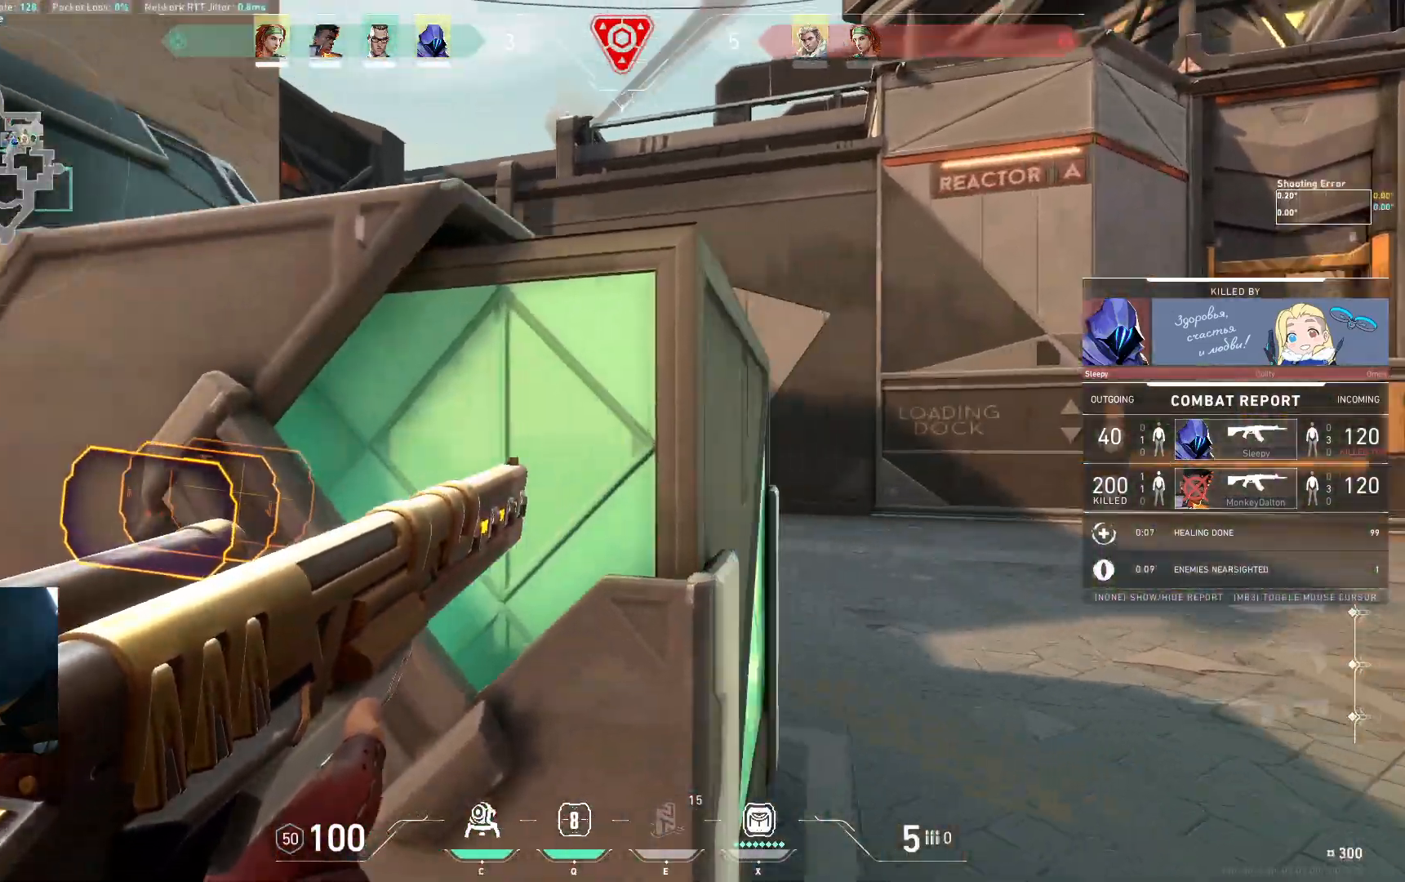
{"keys": [], "events": [[50, "q", "down"], [67, "w", "down"], [133, "w", "up"], [350, "w", "down"], [433, "q", "up"], [450, "w", "up"]]}
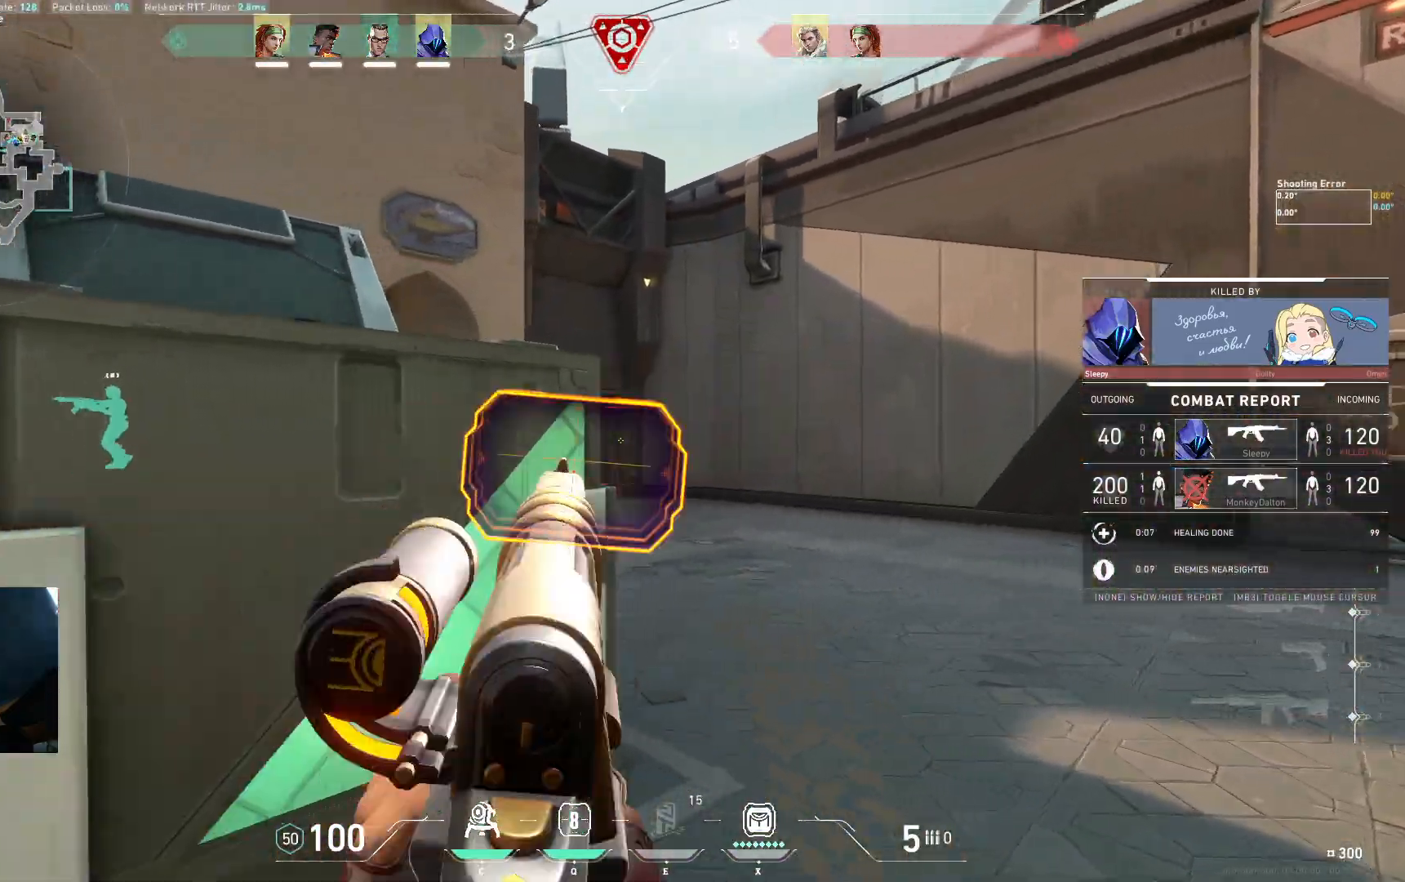
{"keys": [], "events": []}
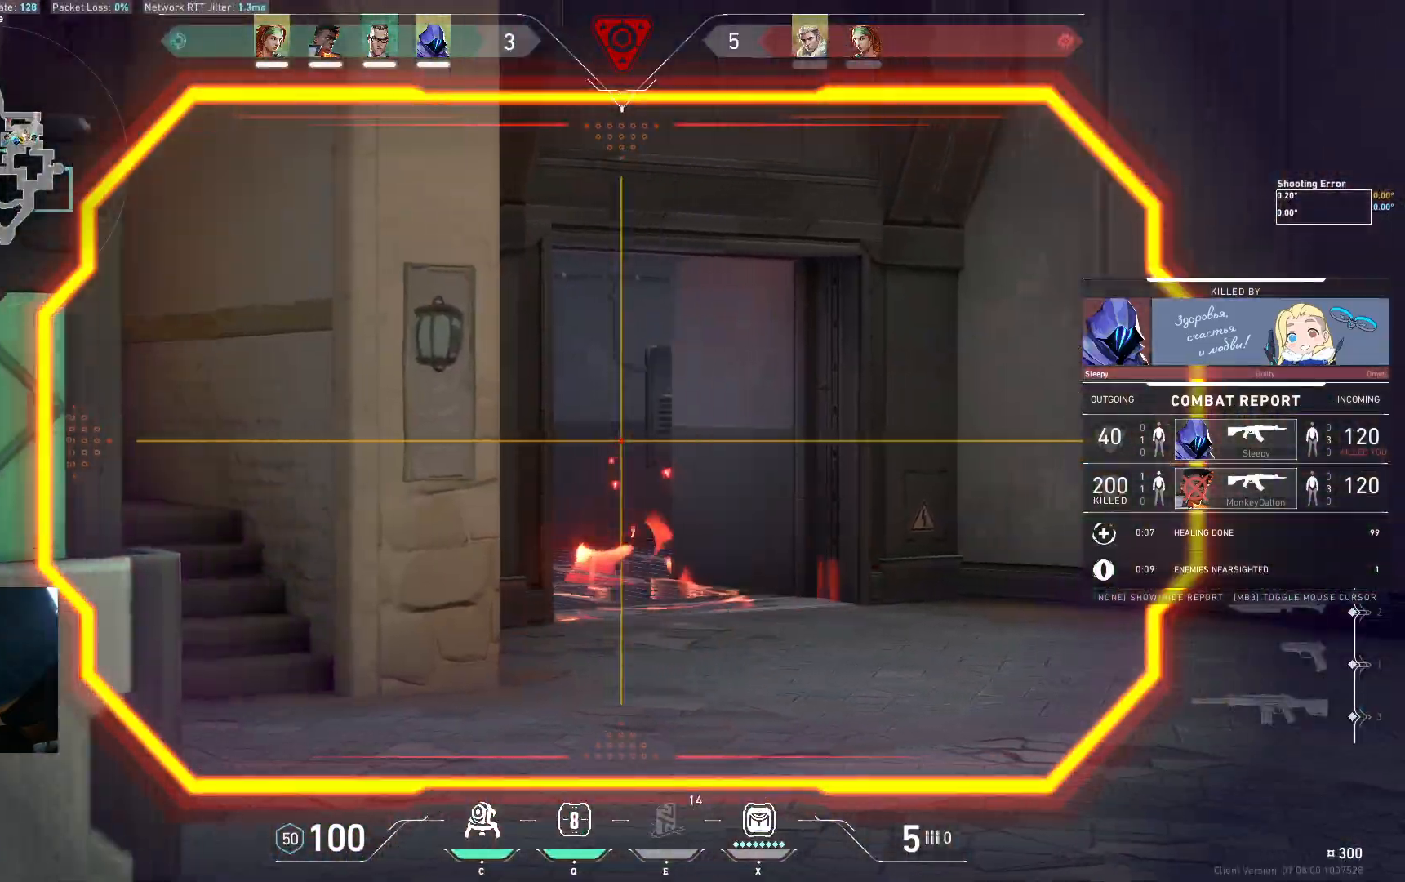
{"keys": [], "events": []}
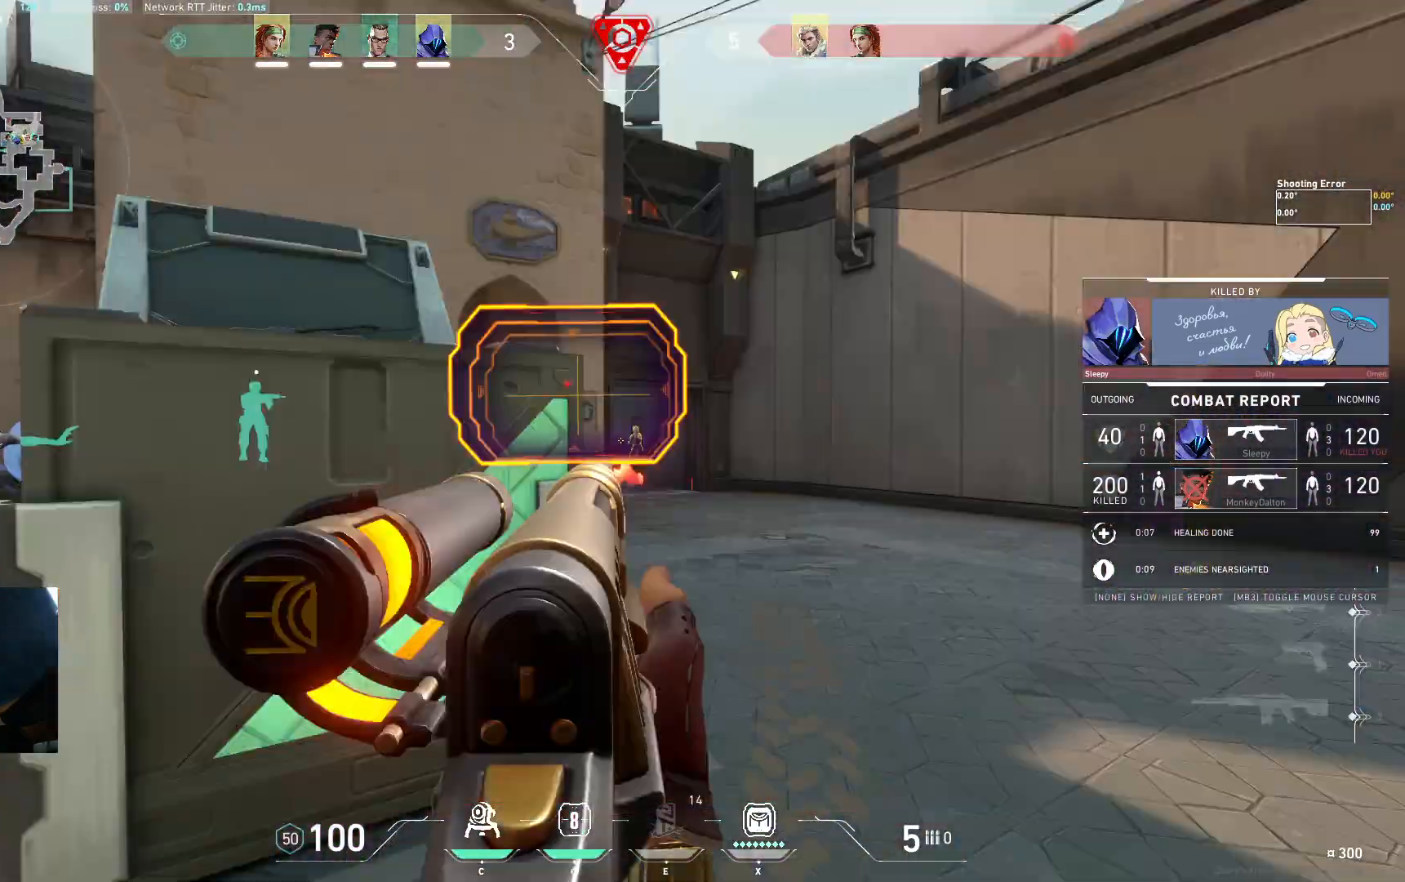
{"keys": ["q", "w"], "events": [[167, "q", "down"], [233, "w", "down"], [317, "q", "up"], [383, "w", "up"], [417, "q", "down"], [467, "w", "down"]]}
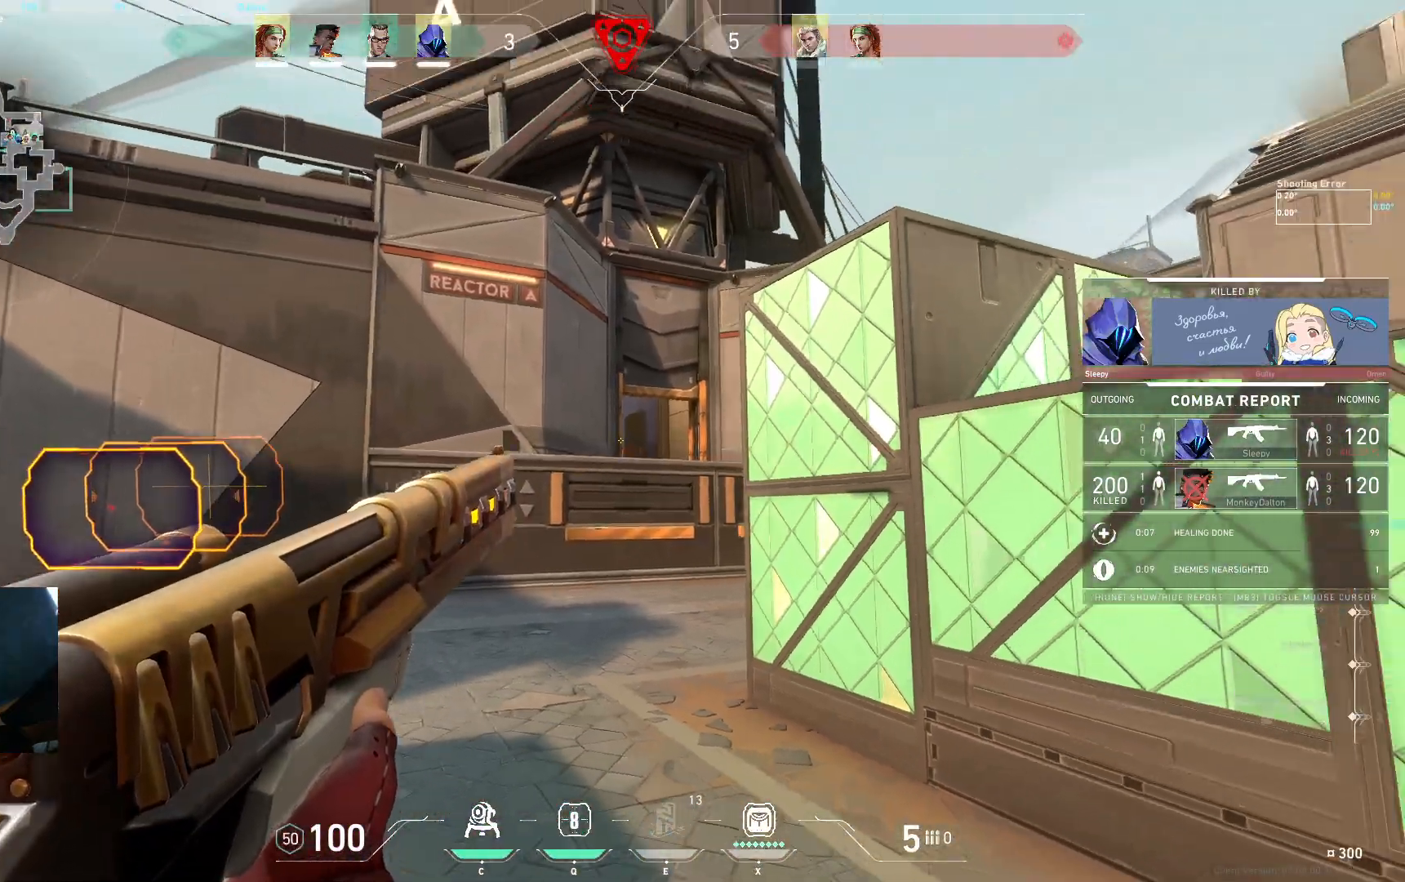
{"keys": [], "events": [[33, "w", "up"], [67, "q", "up"]]}
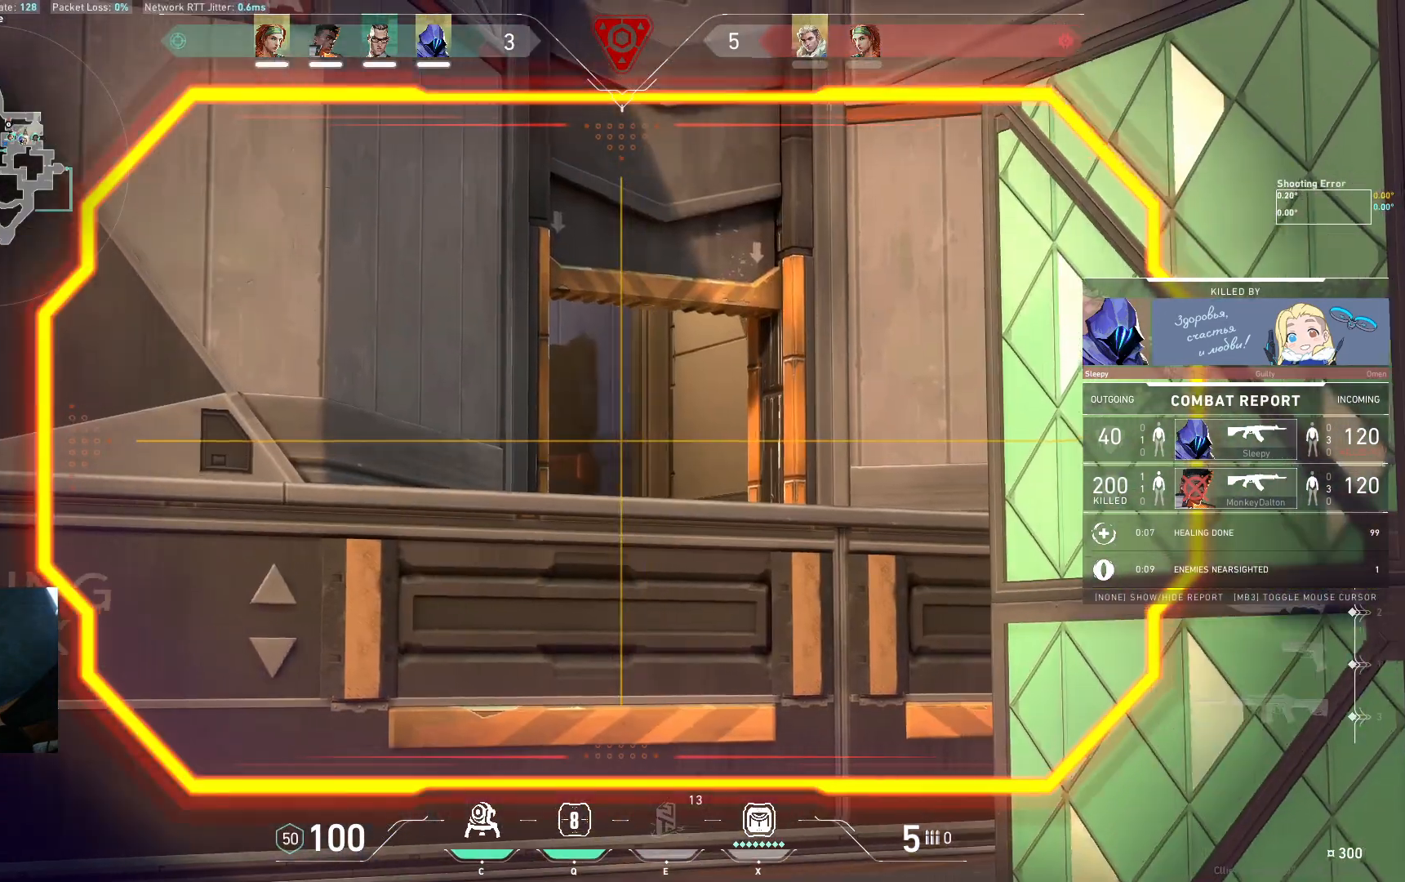
{"keys": ["e"], "events": [[467, "e", "down"]]}